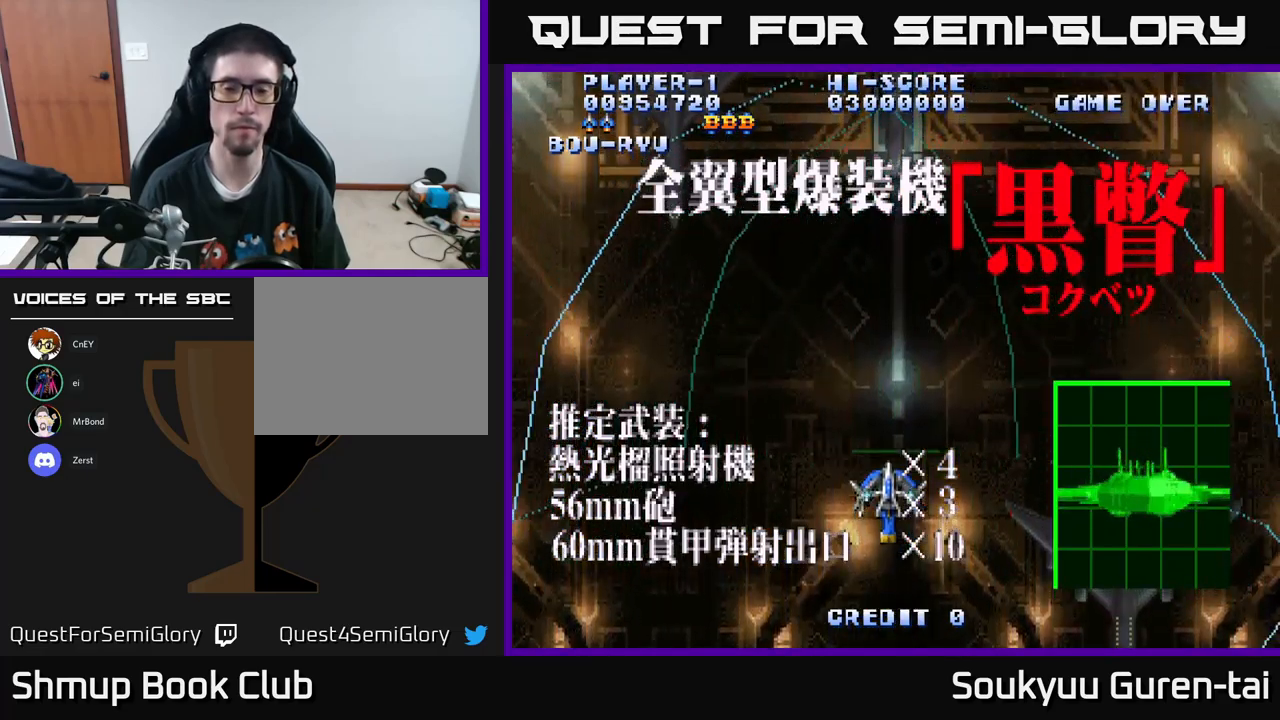
Gameplay with a controller (Xbox layout); each line is a JSON object with the inputs held at the frame after it. "events" lists button and stick changes between this image and that frame as [ms after this image, input, new state], when the widget could be followed in between.
{"buttons": ["A"], "left_stick": "center", "right_stick": "center", "events": []}
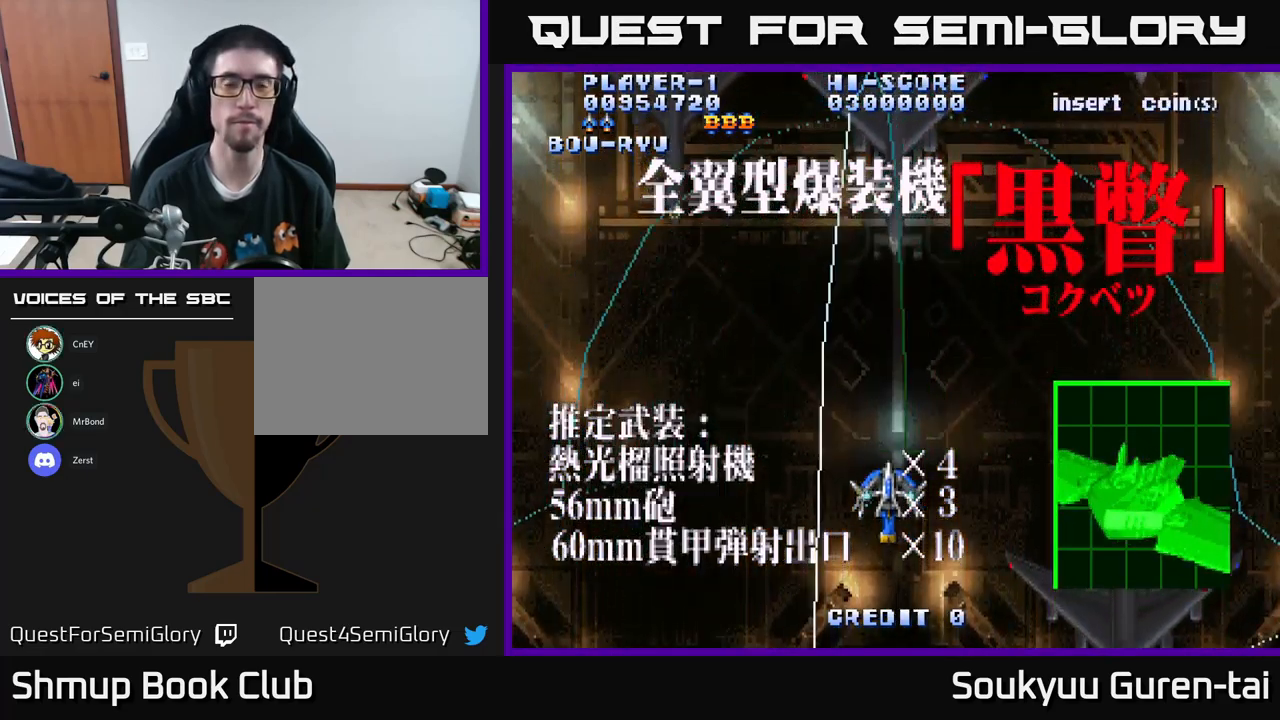
{"buttons": ["A"], "left_stick": "center", "right_stick": "center", "events": []}
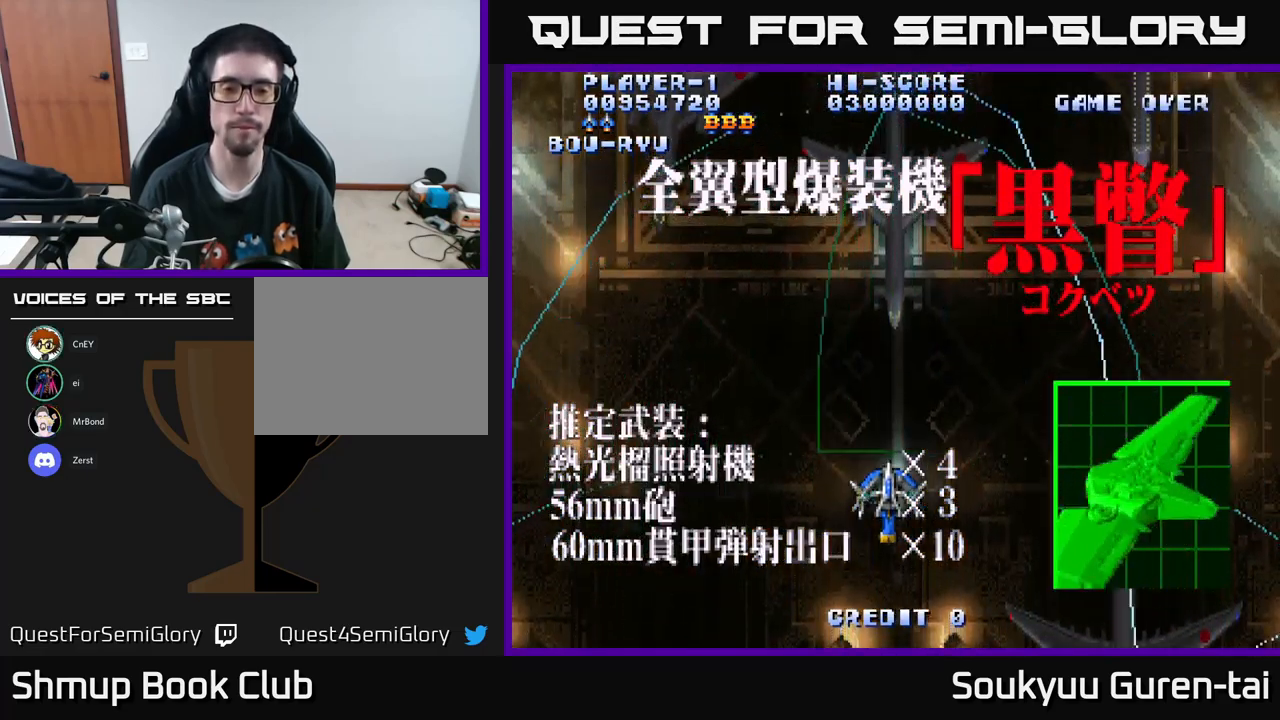
{"buttons": ["A"], "left_stick": "center", "right_stick": "center", "events": []}
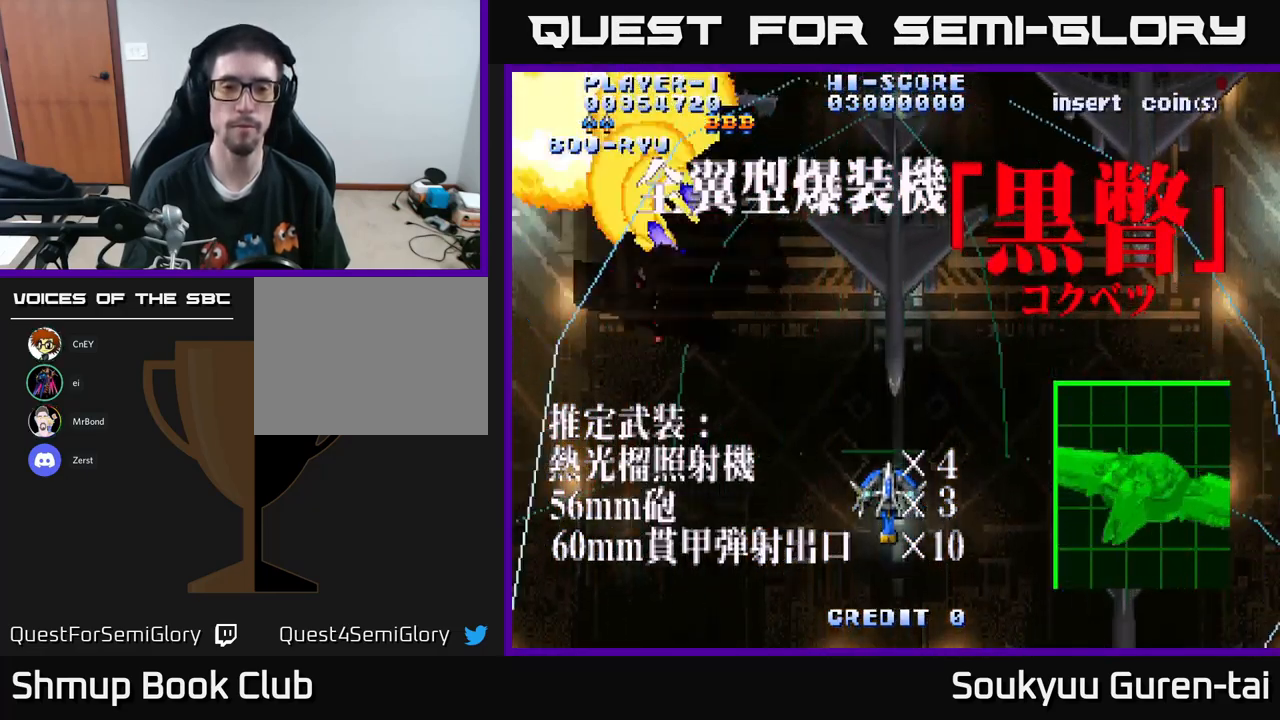
{"buttons": ["A"], "left_stick": "center", "right_stick": "center", "events": [[200, "DPAD_DOWN", "down"], [367, "A", "up"], [400, "A", "down"], [400, "DPAD_DOWN", "up"]]}
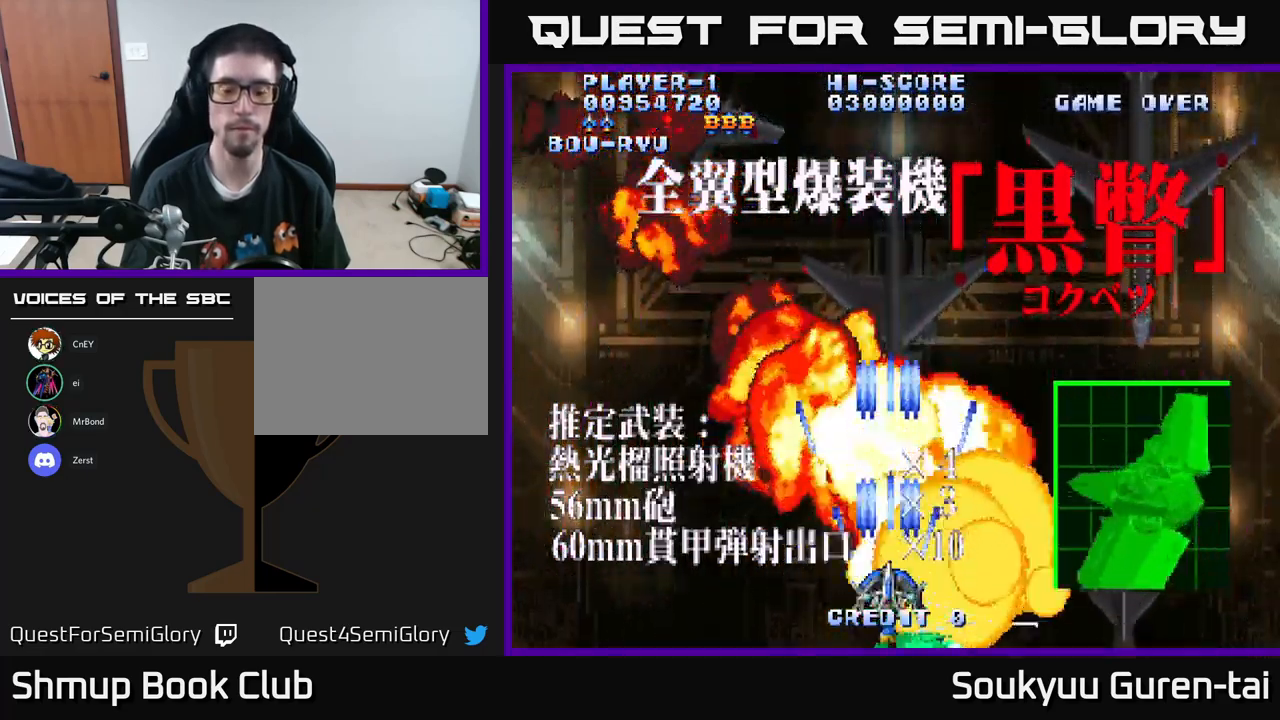
{"buttons": ["A"], "left_stick": "center", "right_stick": "center", "events": []}
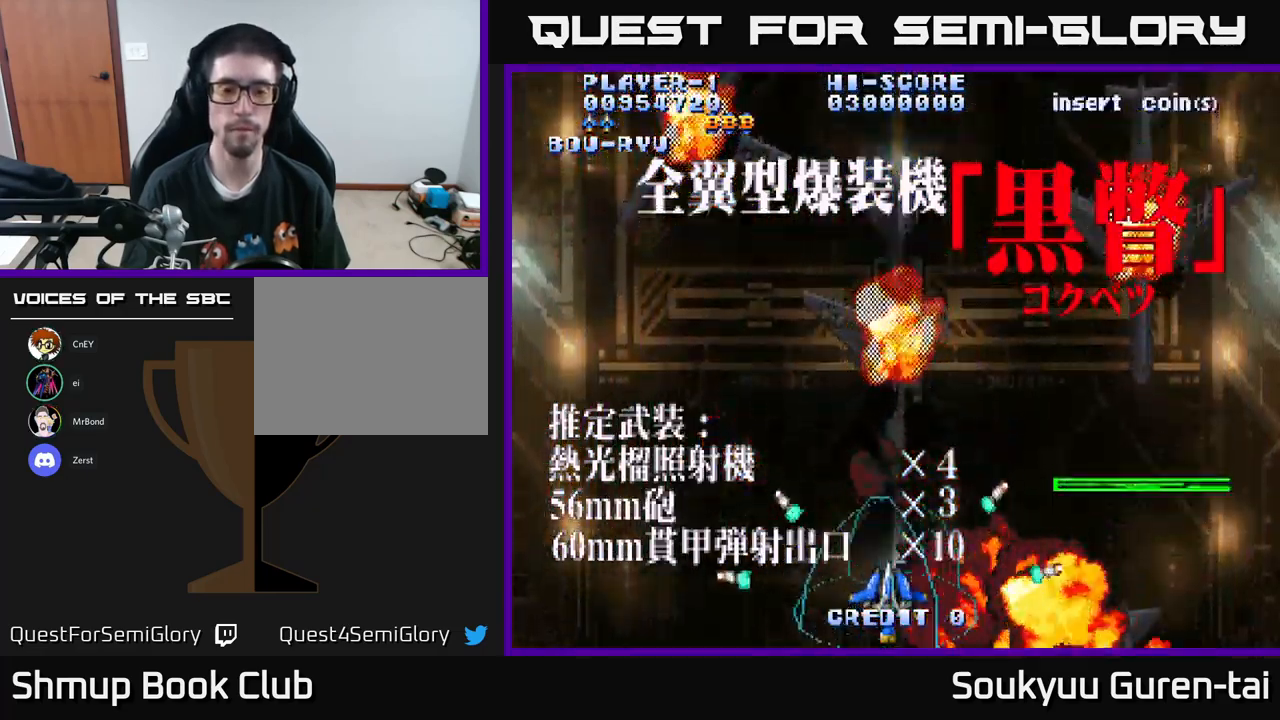
{"buttons": ["A"], "left_stick": "center", "right_stick": "center", "events": [[217, "DPAD_UP", "down"], [333, "DPAD_UP", "up"]]}
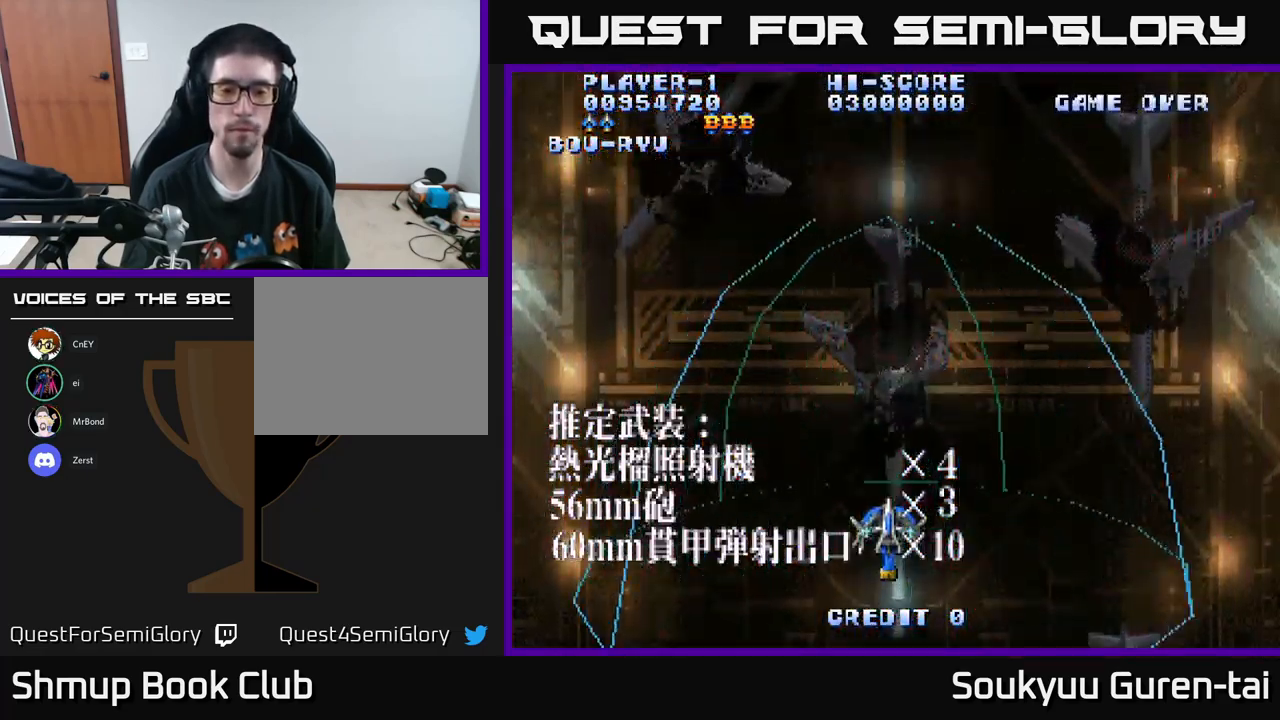
{"buttons": ["A"], "left_stick": "center", "right_stick": "center", "events": []}
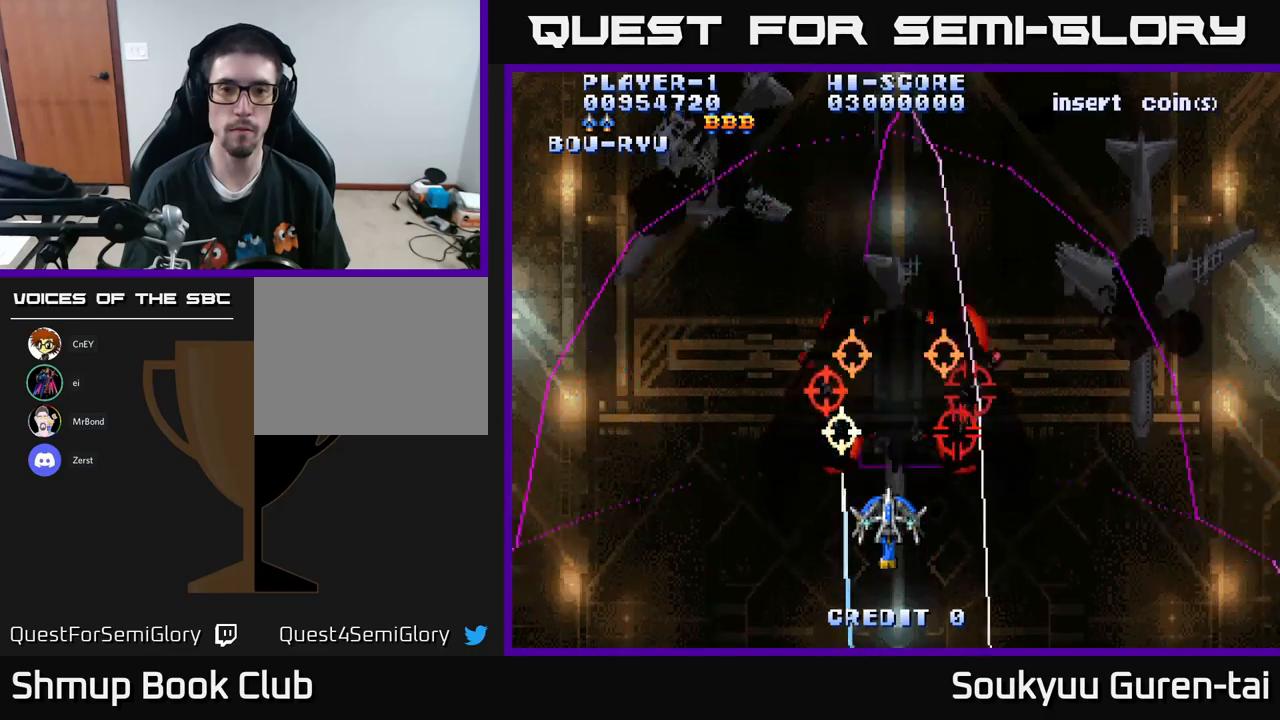
{"buttons": ["A", "DPAD_DOWN"], "left_stick": "center", "right_stick": "center", "events": [[17, "DPAD_UP", "down"], [317, "DPAD_UP", "up"], [350, "A", "up"], [383, "A", "down"], [467, "DPAD_DOWN", "down"]]}
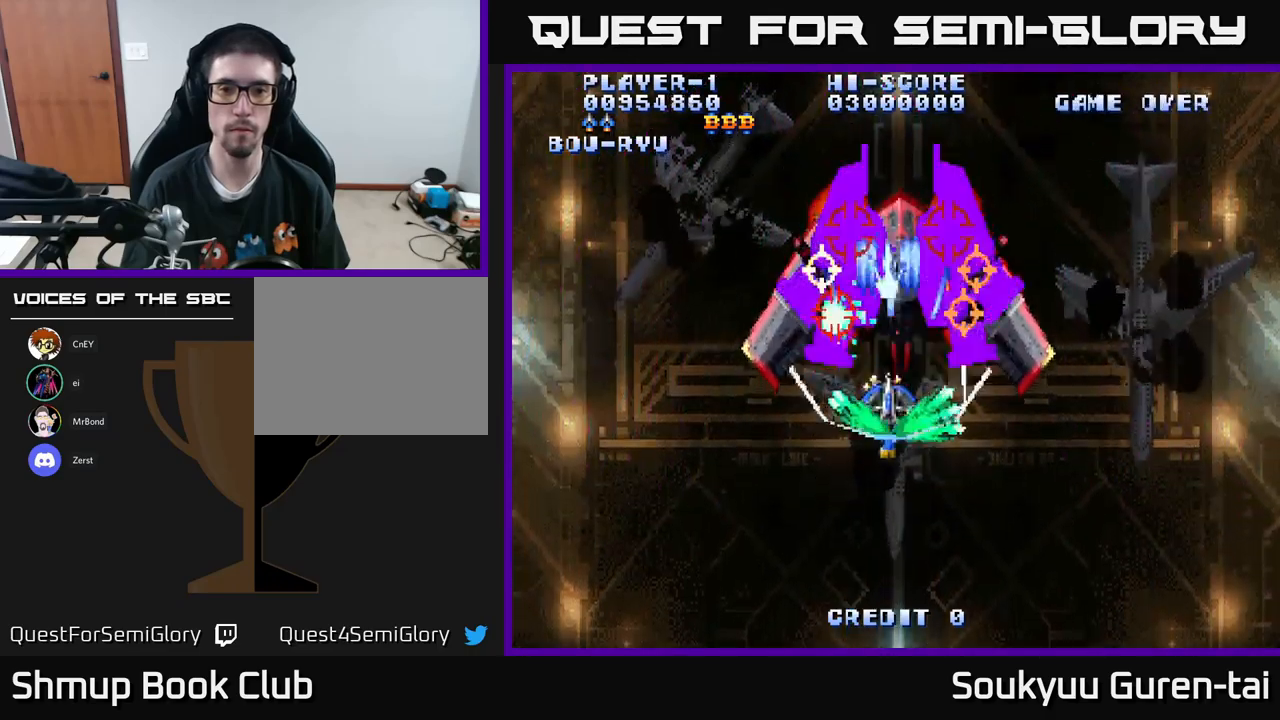
{"buttons": ["A", "DPAD_RIGHT"], "left_stick": "center", "right_stick": "center", "events": [[250, "DPAD_DOWN", "up"], [450, "DPAD_RIGHT", "down"]]}
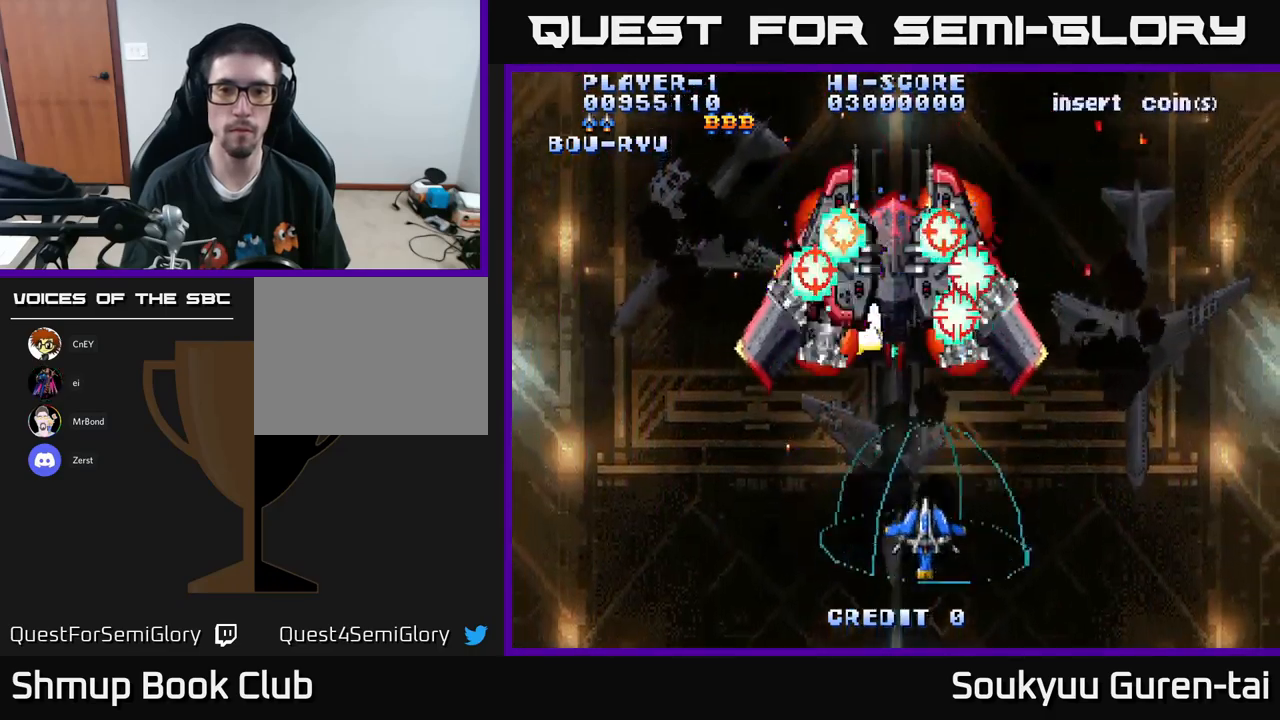
{"buttons": ["DPAD_DOWN"], "left_stick": "center", "right_stick": "center", "events": [[17, "DPAD_RIGHT", "up"], [50, "DPAD_UP", "down"], [200, "DPAD_LEFT", "down"], [283, "DPAD_UP", "up"], [317, "DPAD_LEFT", "up"], [383, "DPAD_RIGHT", "down"], [467, "A", "up"], [467, "DPAD_DOWN", "down"], [483, "DPAD_RIGHT", "up"]]}
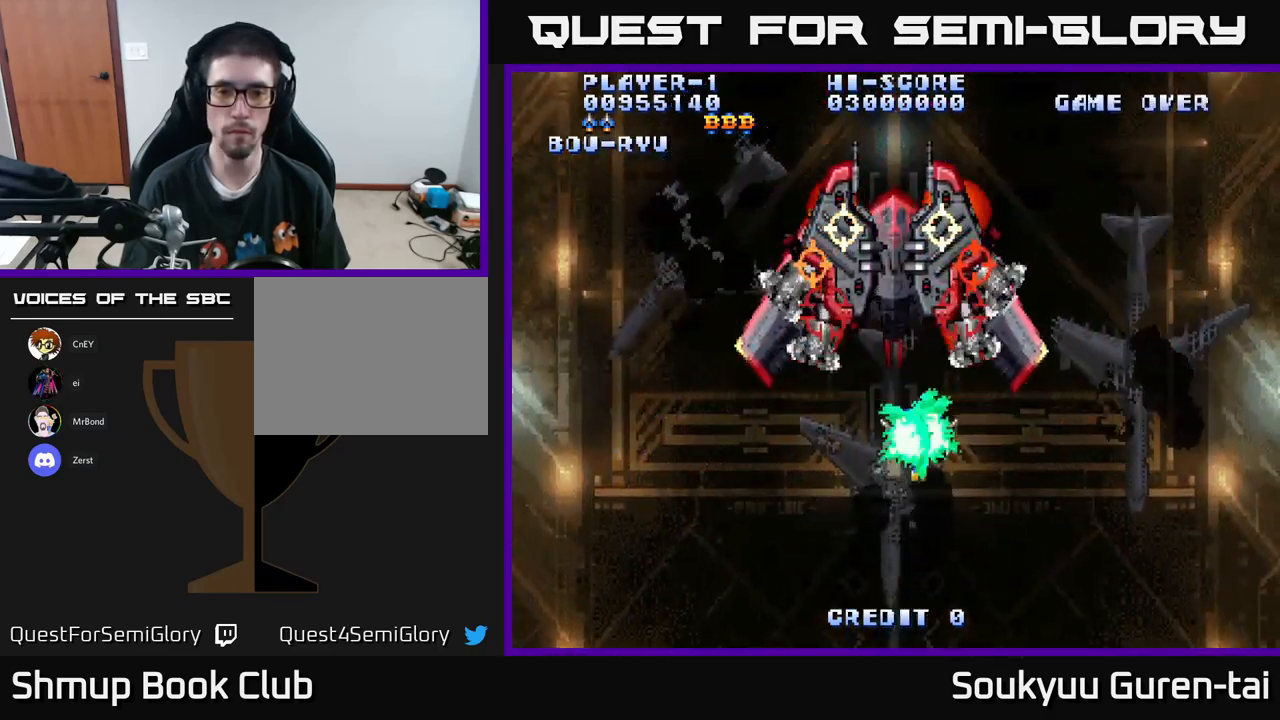
{"buttons": ["A"], "left_stick": "center", "right_stick": "center", "events": [[17, "A", "down"], [267, "DPAD_DOWN", "up"]]}
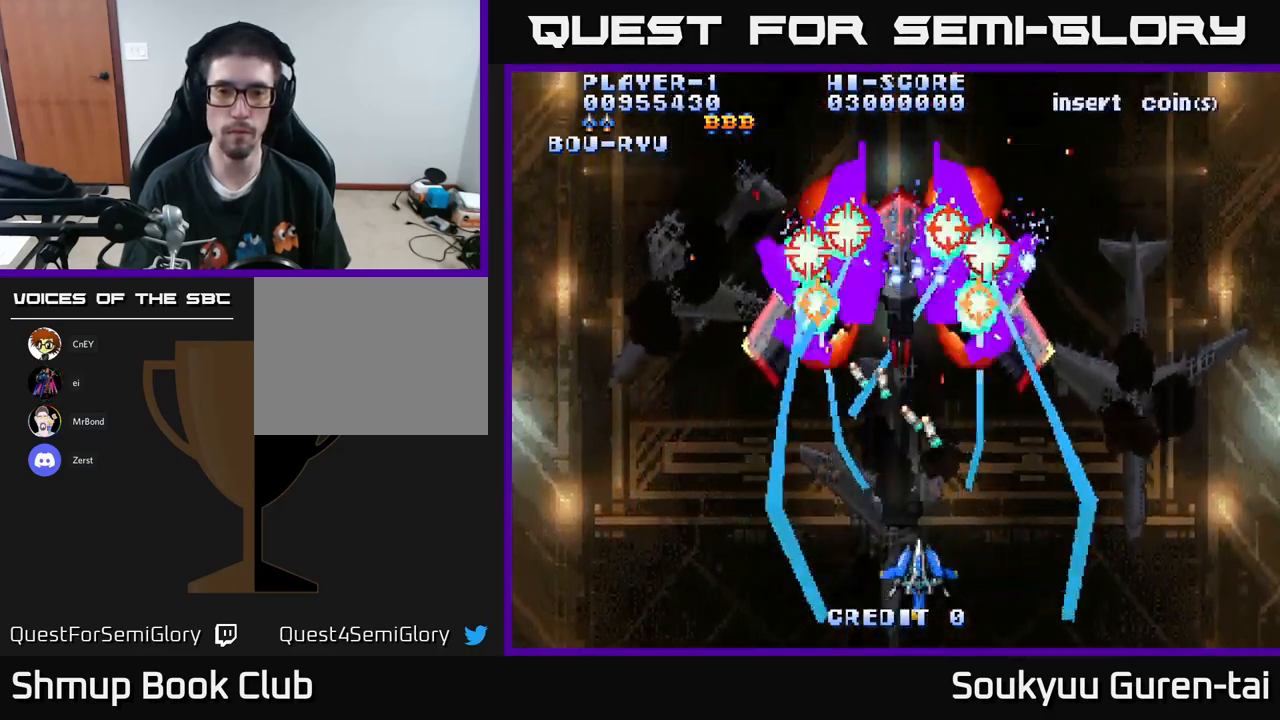
{"buttons": ["A"], "left_stick": "center", "right_stick": "center", "events": [[133, "DPAD_UP", "down"], [483, "DPAD_UP", "up"]]}
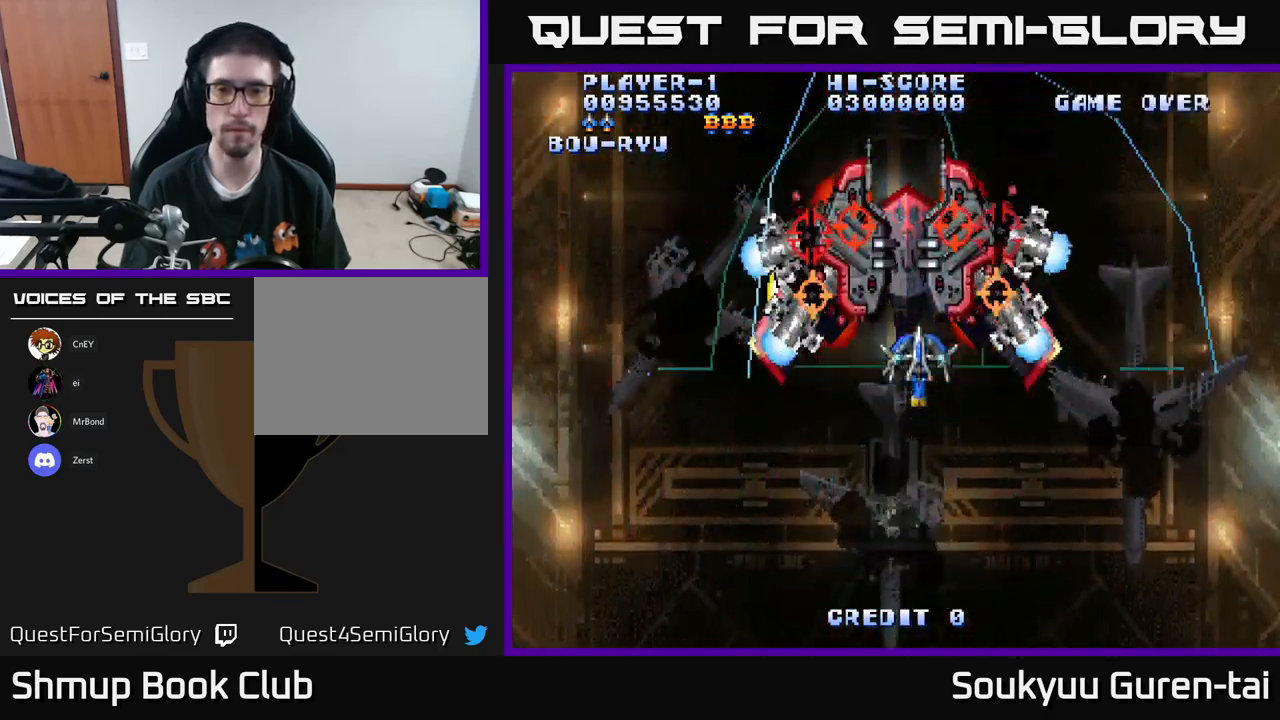
{"buttons": ["A", "DPAD_DOWN"], "left_stick": "center", "right_stick": "center", "events": [[33, "DPAD_DOWN", "down"], [50, "A", "up"], [117, "A", "down"]]}
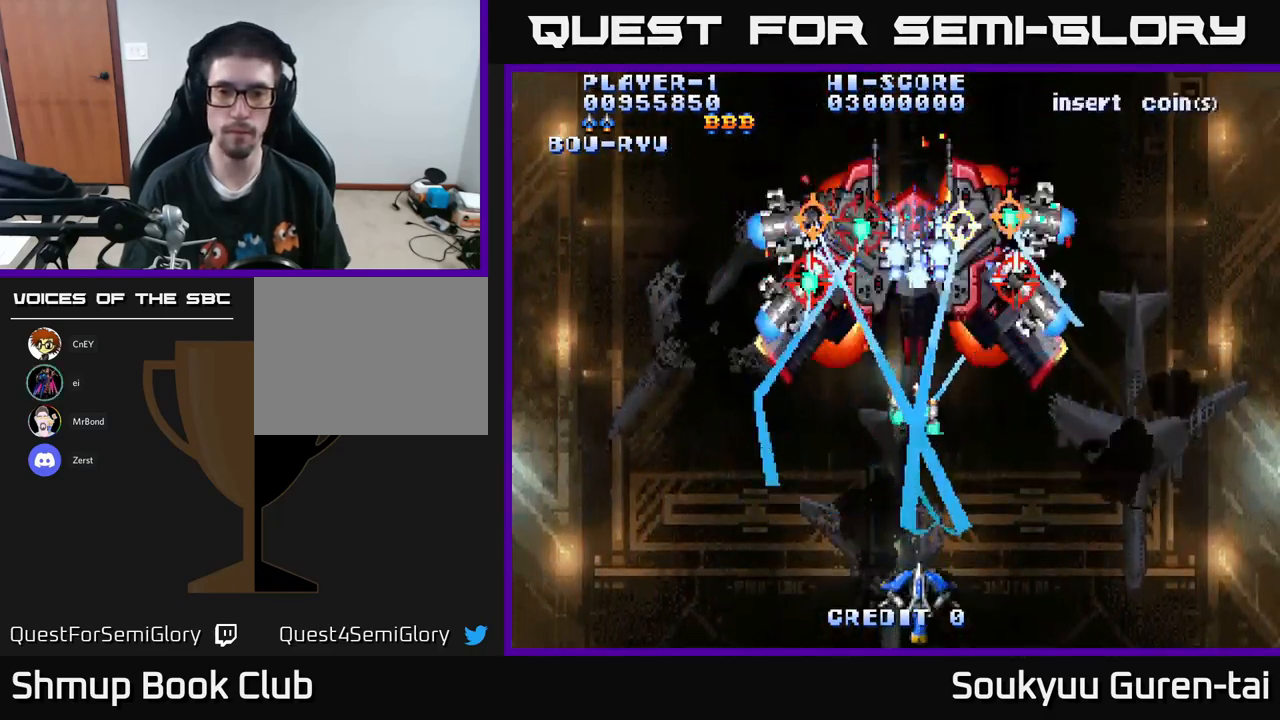
{"buttons": ["A", "DPAD_UP"], "left_stick": "center", "right_stick": "center", "events": [[100, "DPAD_DOWN", "up"], [267, "DPAD_UP", "down"]]}
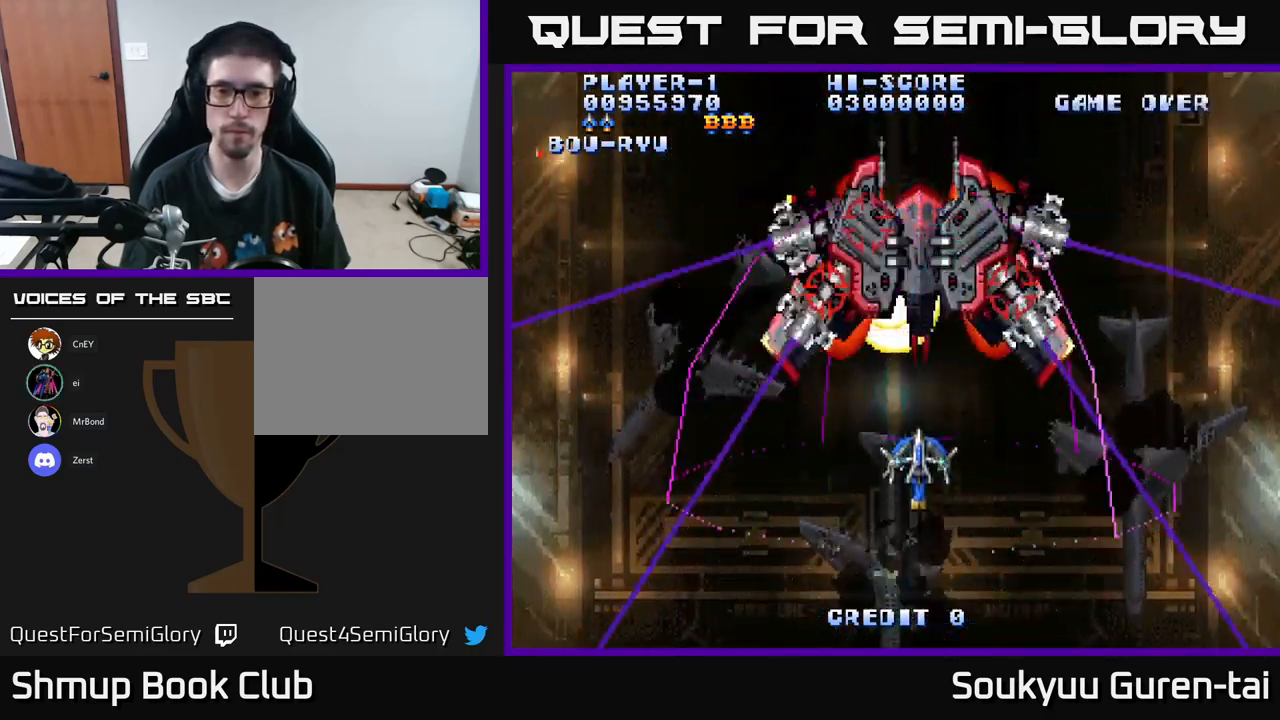
{"buttons": ["A", "DPAD_DOWN"], "left_stick": "center", "right_stick": "center", "events": [[200, "DPAD_UP", "up"], [267, "A", "up"], [267, "DPAD_DOWN", "down"], [317, "A", "down"]]}
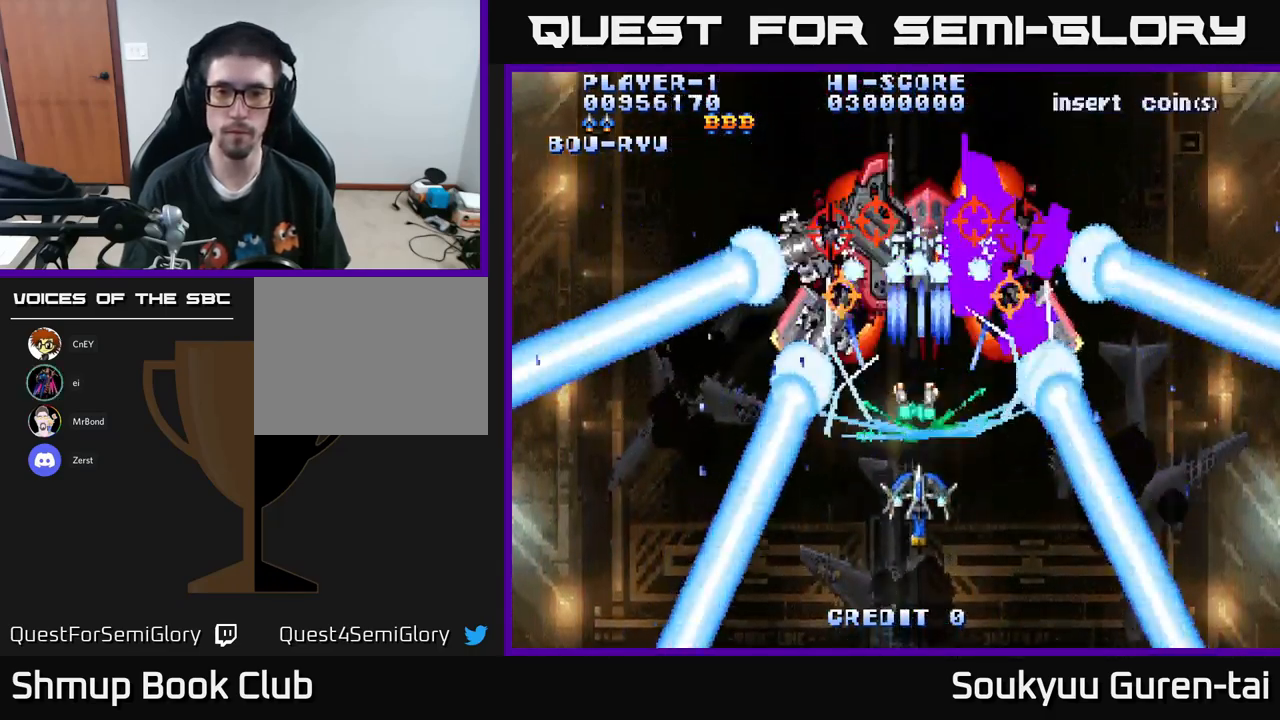
{"buttons": ["A", "DPAD_UP"], "left_stick": "center", "right_stick": "center", "events": [[333, "DPAD_DOWN", "up"], [433, "DPAD_UP", "down"]]}
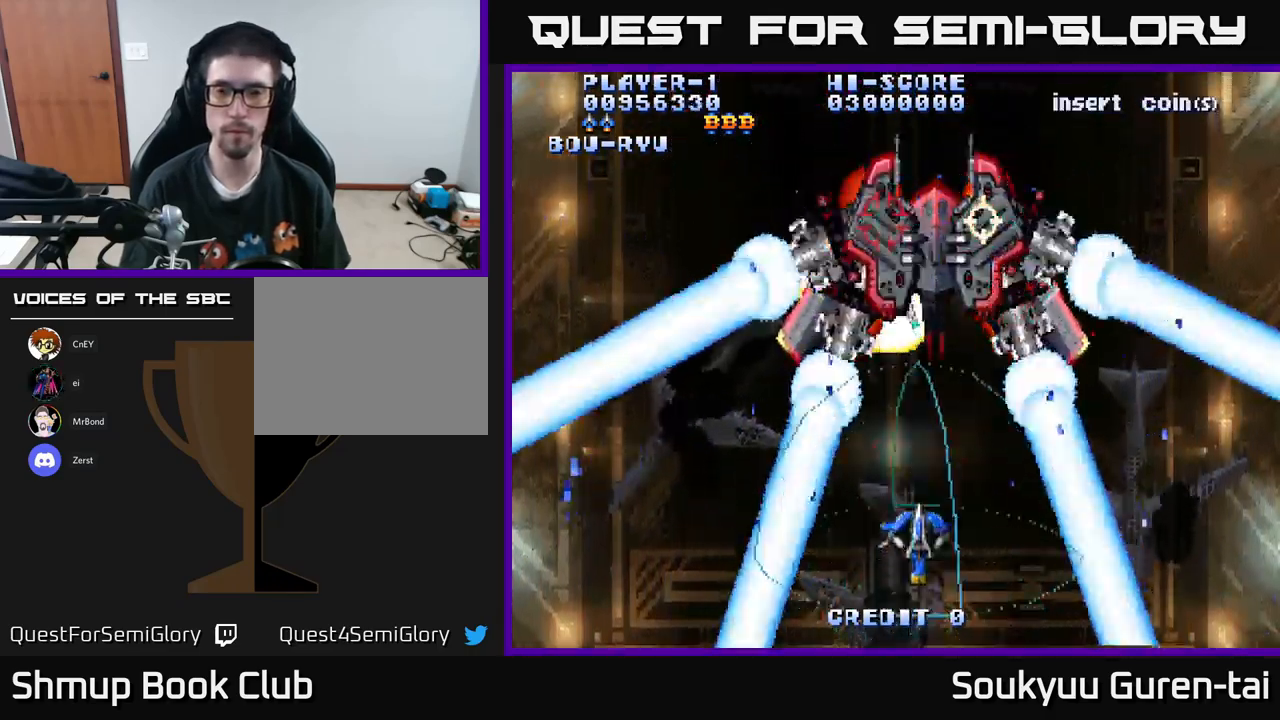
{"buttons": ["A", "DPAD_DOWN", "DPAD_LEFT"], "left_stick": "center", "right_stick": "center", "events": [[300, "DPAD_RIGHT", "down"], [317, "DPAD_UP", "up"], [417, "DPAD_RIGHT", "up"], [450, "A", "up"], [484, "DPAD_DOWN", "down"], [484, "DPAD_LEFT", "down"], [500, "A", "down"]]}
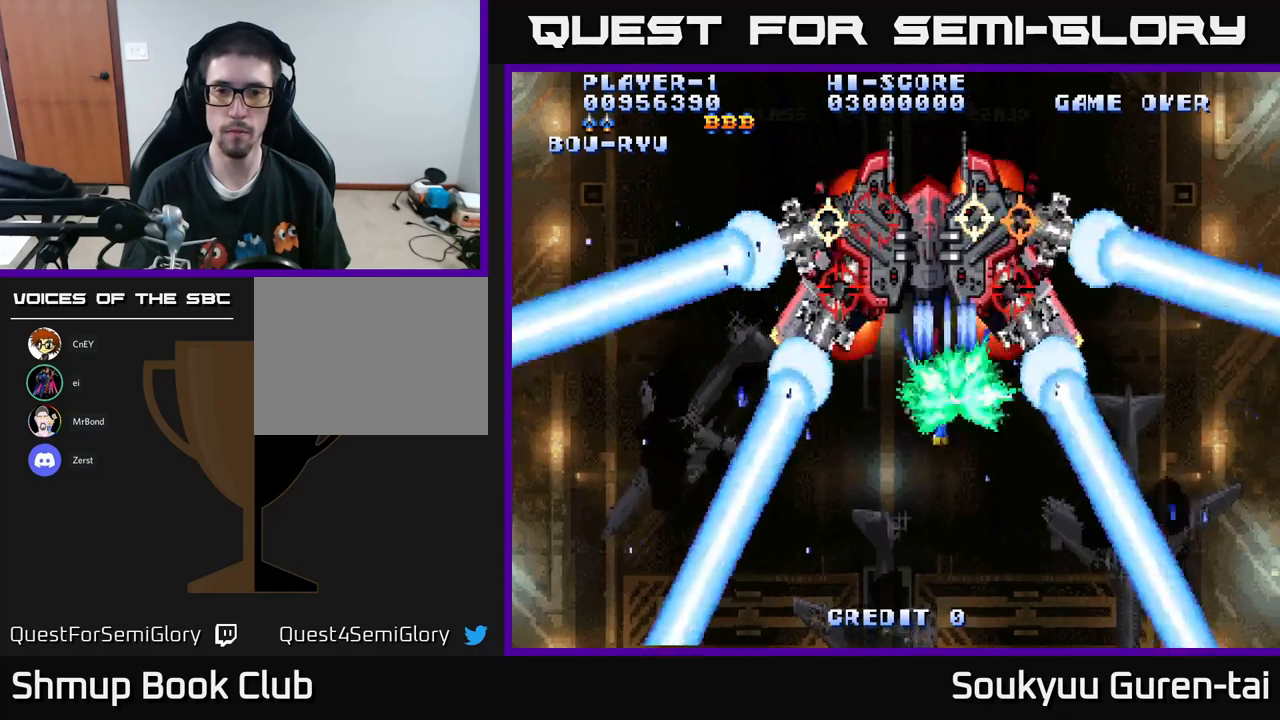
{"buttons": ["A"], "left_stick": "center", "right_stick": "center", "events": [[67, "DPAD_LEFT", "up"], [467, "DPAD_DOWN", "up"]]}
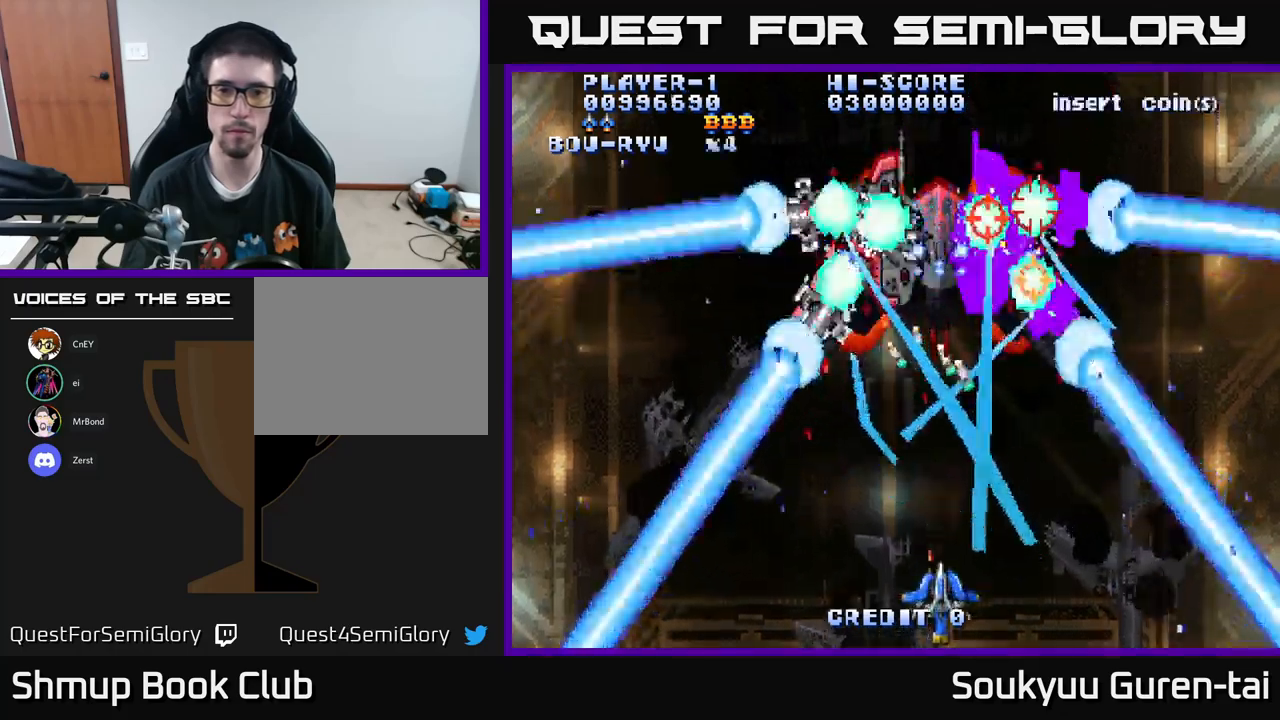
{"buttons": ["A", "DPAD_UP", "DPAD_RIGHT"], "left_stick": "center", "right_stick": "center", "events": [[167, "DPAD_UP", "down"], [484, "DPAD_RIGHT", "down"]]}
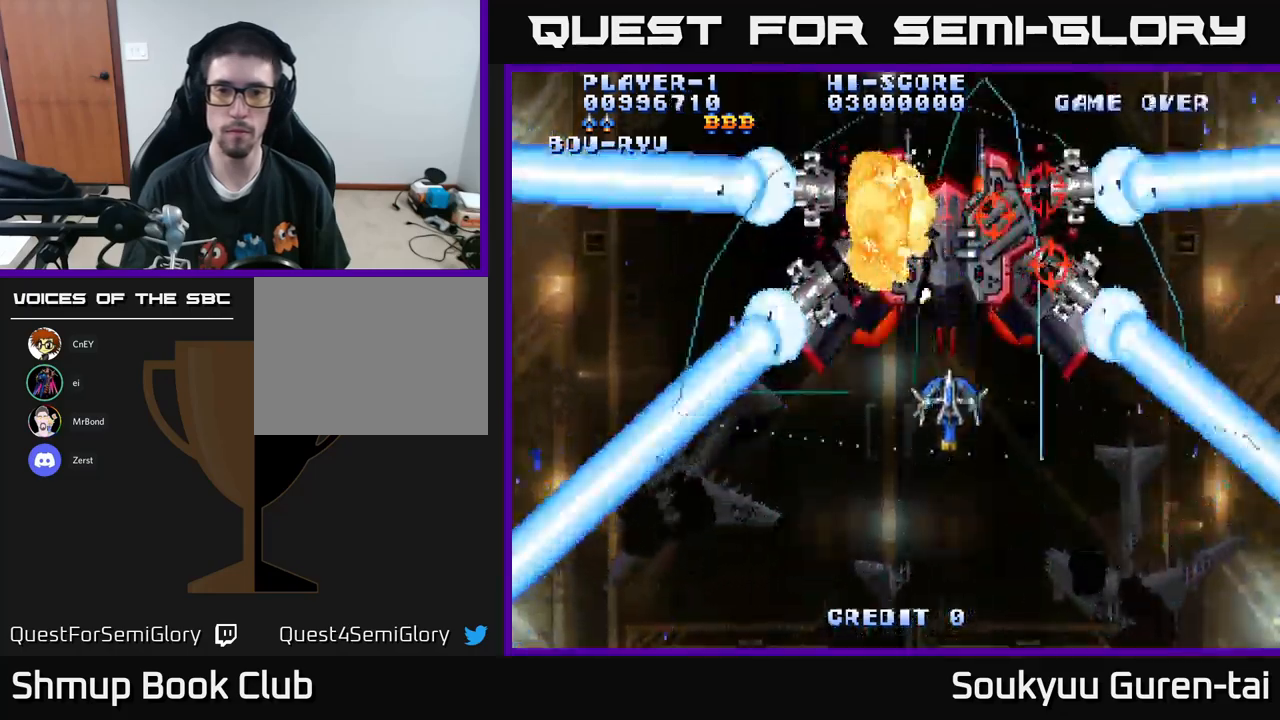
{"buttons": ["A", "DPAD_DOWN"], "left_stick": "center", "right_stick": "center", "events": [[17, "DPAD_UP", "up"], [50, "DPAD_UP", "down"], [150, "DPAD_RIGHT", "up"], [167, "A", "up"], [200, "DPAD_LEFT", "down"], [200, "DPAD_UP", "up"], [250, "A", "down"], [250, "DPAD_DOWN", "down"], [334, "DPAD_LEFT", "up"]]}
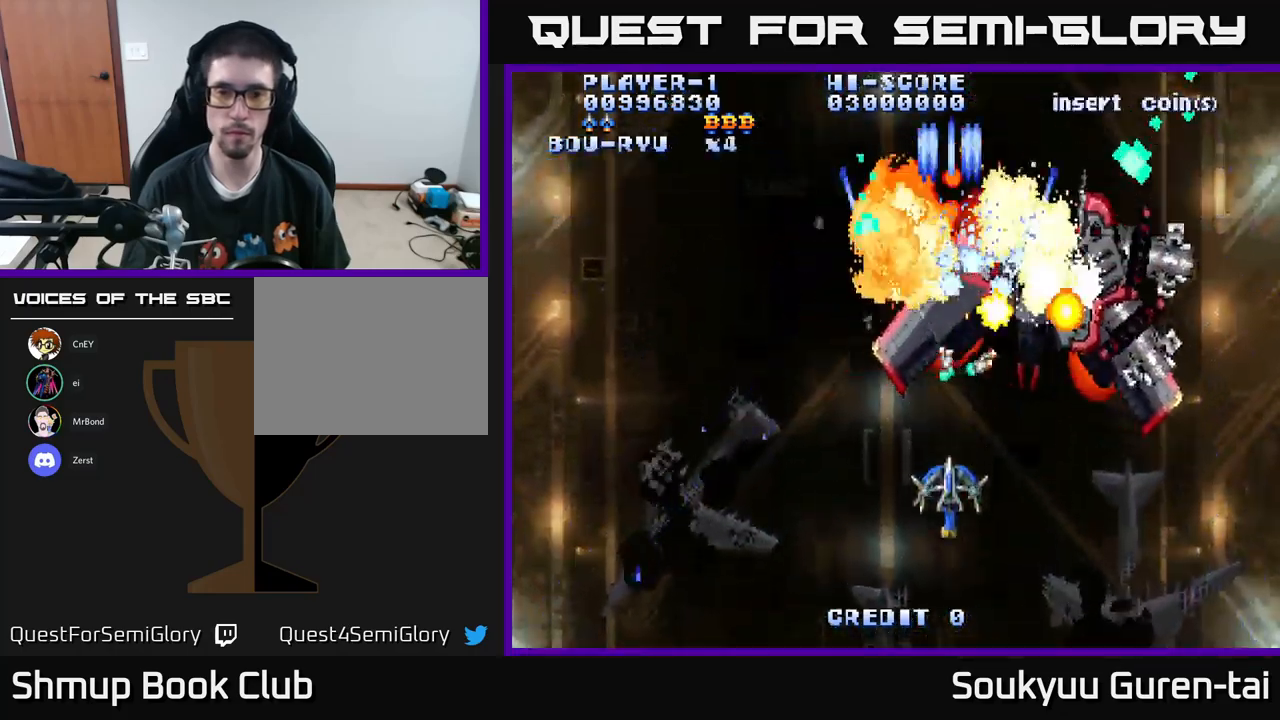
{"buttons": ["A", "DPAD_DOWN", "DPAD_RIGHT"], "left_stick": "center", "right_stick": "center", "events": [[334, "DPAD_DOWN", "up"], [434, "DPAD_RIGHT", "down"], [467, "DPAD_DOWN", "down"]]}
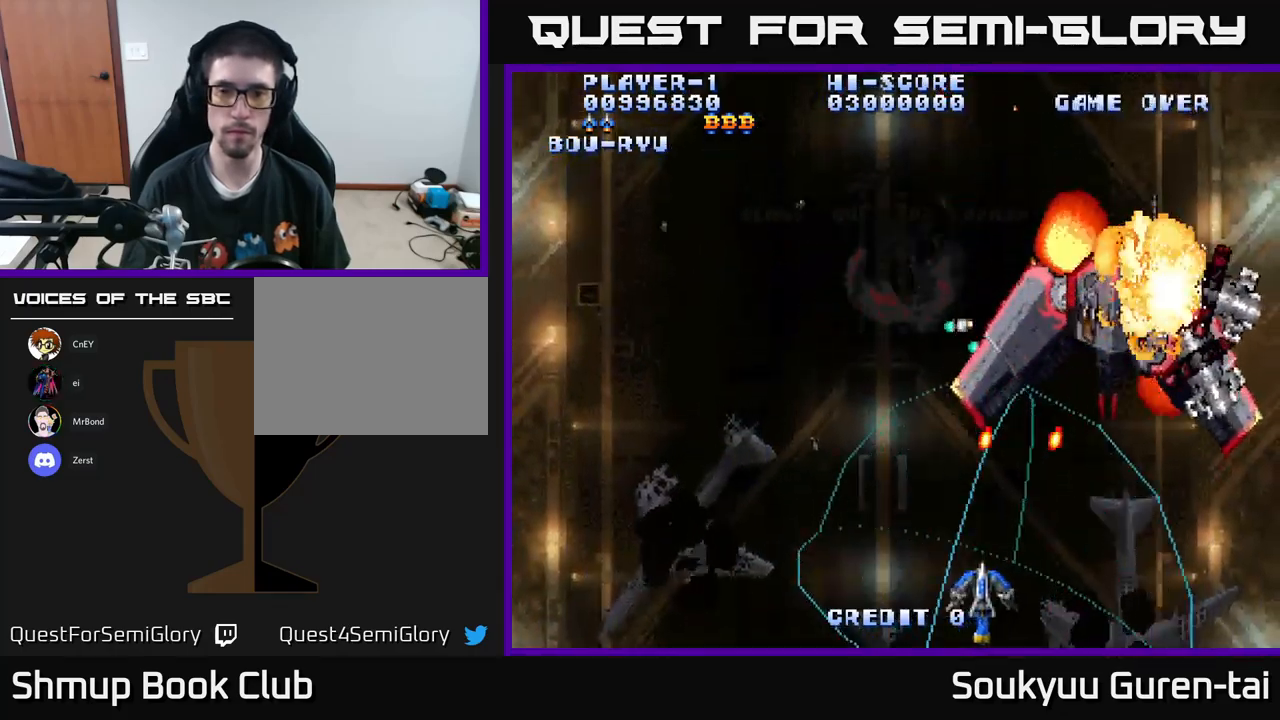
{"buttons": ["A", "DPAD_UP"], "left_stick": "center", "right_stick": "center", "events": [[84, "DPAD_DOWN", "up"], [484, "DPAD_RIGHT", "up"], [484, "DPAD_UP", "down"]]}
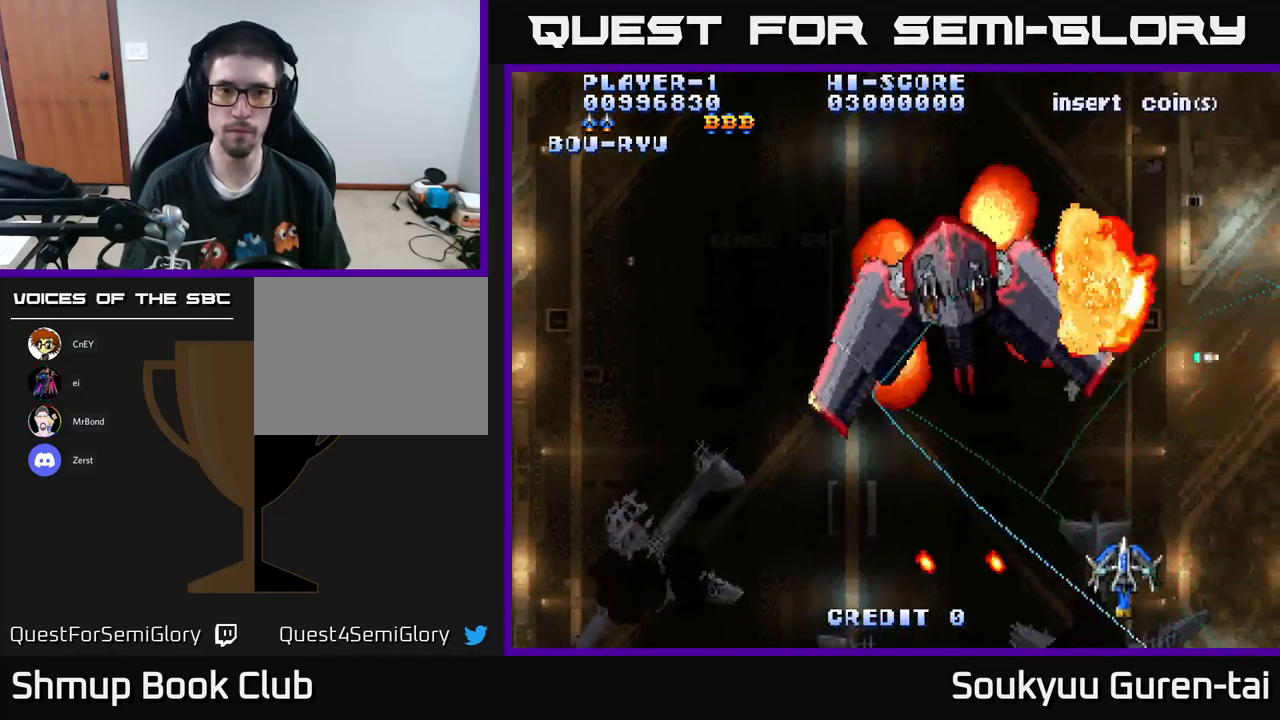
{"buttons": ["A", "DPAD_UP", "DPAD_LEFT"], "left_stick": "center", "right_stick": "center", "events": [[50, "DPAD_LEFT", "down"], [117, "DPAD_UP", "up"], [434, "DPAD_UP", "down"]]}
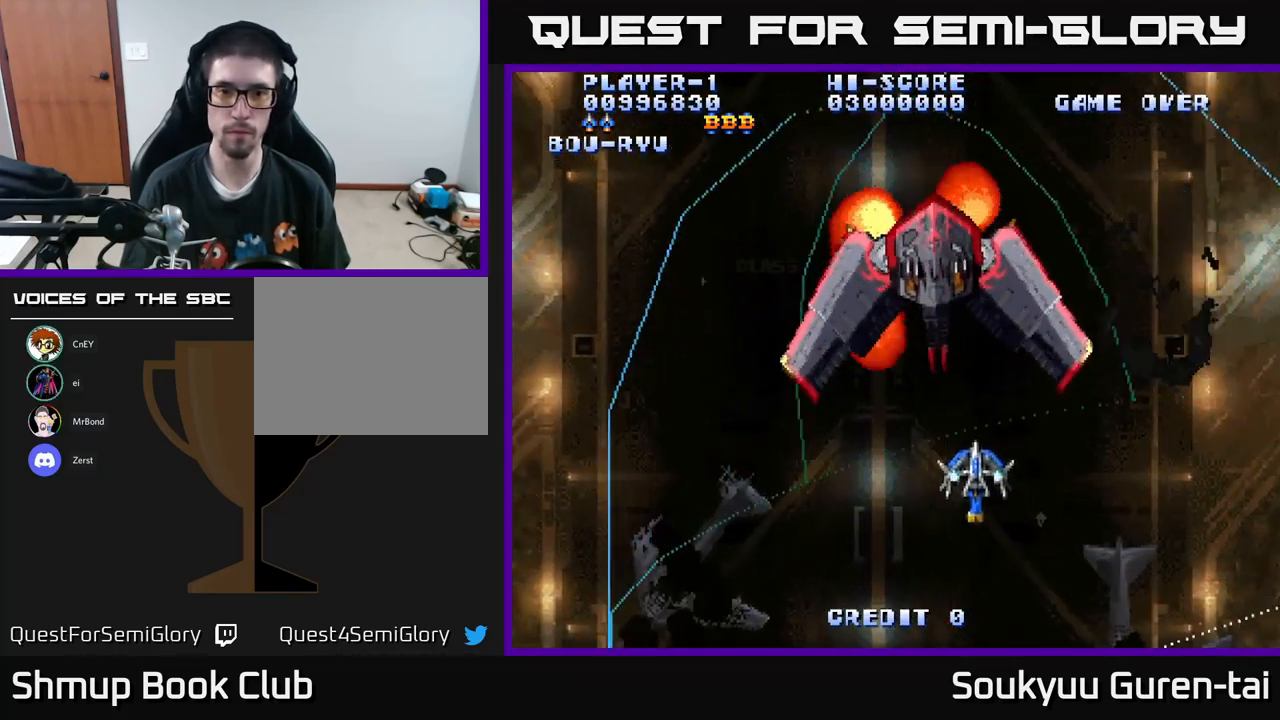
{"buttons": ["DPAD_LEFT"], "left_stick": "center", "right_stick": "center", "events": [[34, "DPAD_UP", "up"], [50, "DPAD_LEFT", "up"], [117, "DPAD_RIGHT", "down"], [200, "DPAD_RIGHT", "up"], [384, "A", "up"], [434, "A", "down"], [434, "DPAD_LEFT", "down"], [500, "A", "up"]]}
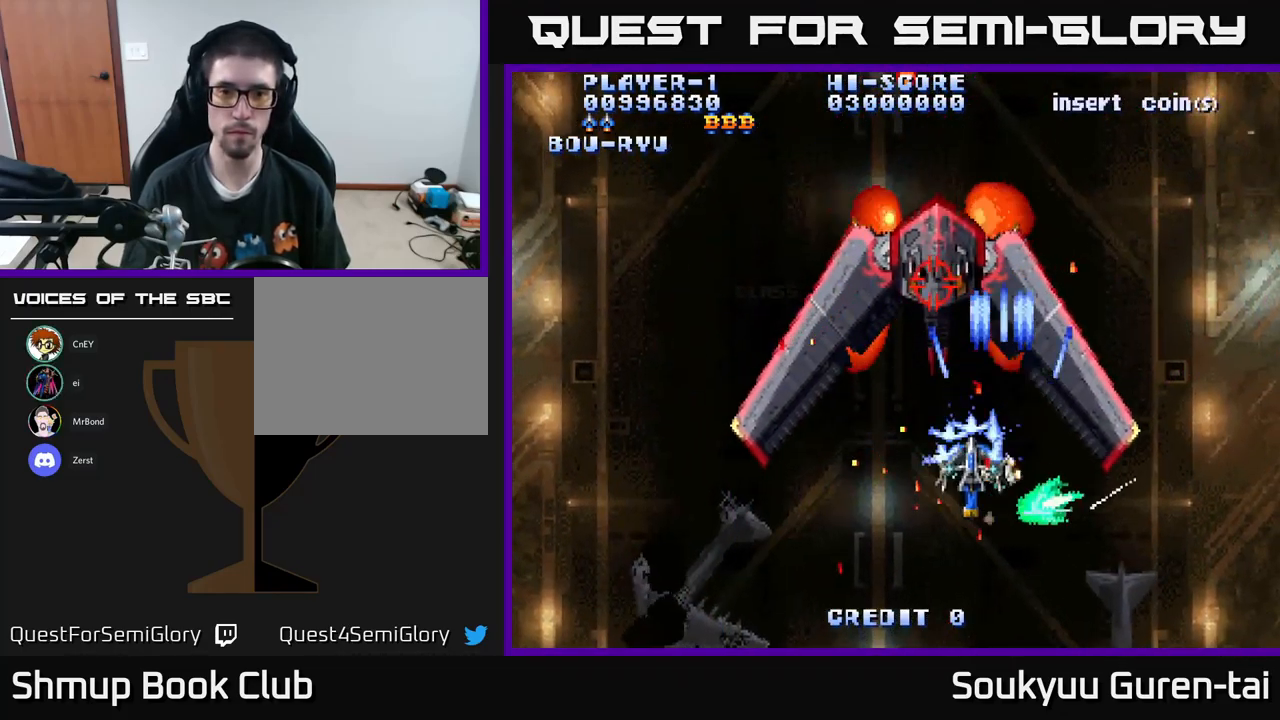
{"buttons": [], "left_stick": "center", "right_stick": "center", "events": [[34, "DPAD_LEFT", "up"], [67, "A", "down"], [150, "A", "up"], [234, "A", "down"], [250, "DPAD_LEFT", "down"], [284, "A", "up"], [300, "DPAD_LEFT", "up"], [350, "A", "down"], [434, "A", "up"]]}
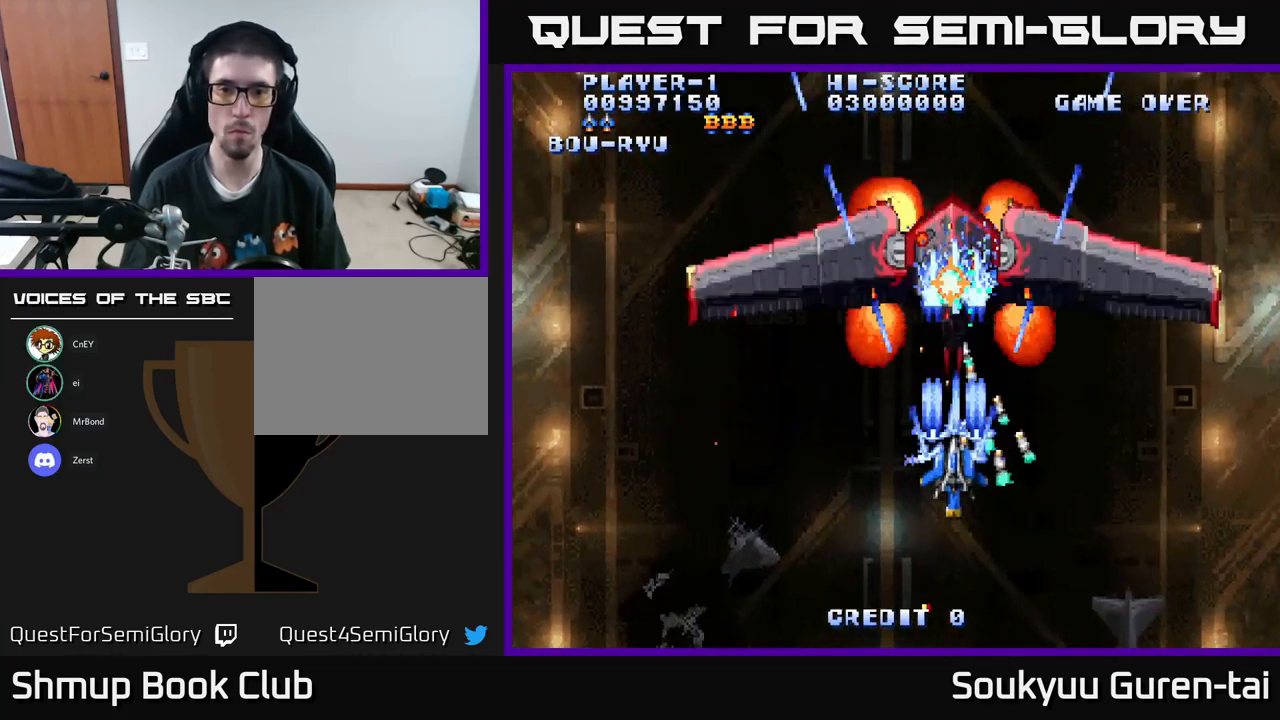
{"buttons": ["A"], "left_stick": "center", "right_stick": "center", "events": [[17, "A", "down"], [117, "A", "up"], [184, "A", "down"], [250, "A", "up"], [300, "DPAD_DOWN", "down"], [317, "A", "down"], [417, "A", "up"], [484, "DPAD_DOWN", "up"], [500, "A", "down"]]}
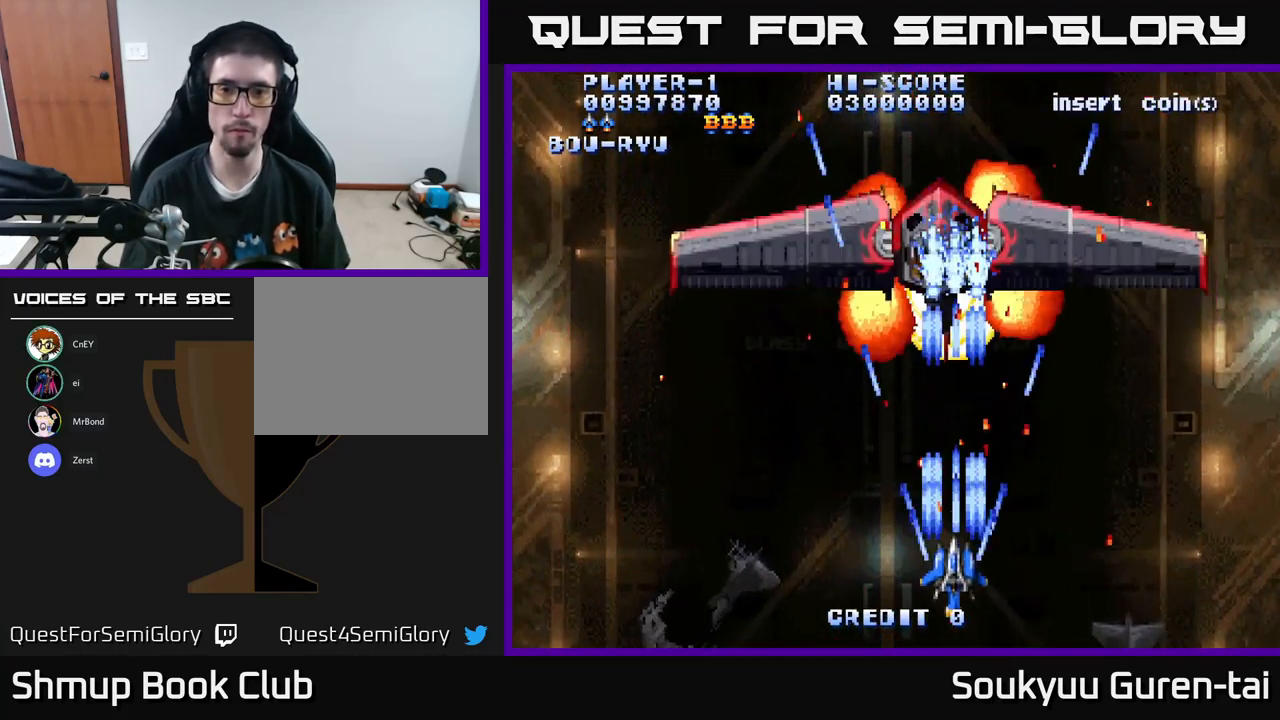
{"buttons": ["DPAD_UP", "DPAD_RIGHT"], "left_stick": "center", "right_stick": "center"}
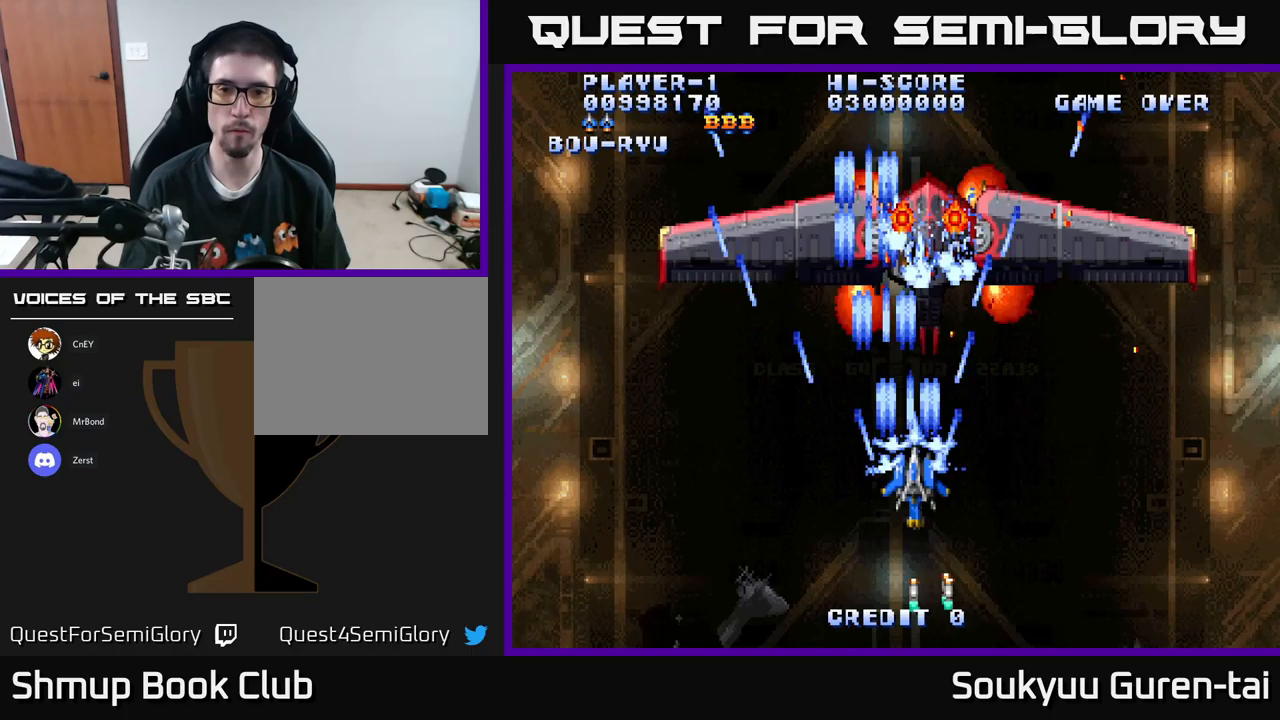
{"buttons": ["DPAD_LEFT"], "left_stick": "center", "right_stick": "center", "events": [[17, "A", "down"], [17, "DPAD_RIGHT", "up"], [67, "DPAD_UP", "up"], [100, "A", "up"], [183, "A", "down"], [283, "A", "up"], [350, "A", "down"], [433, "A", "up"], [500, "DPAD_LEFT", "down"]]}